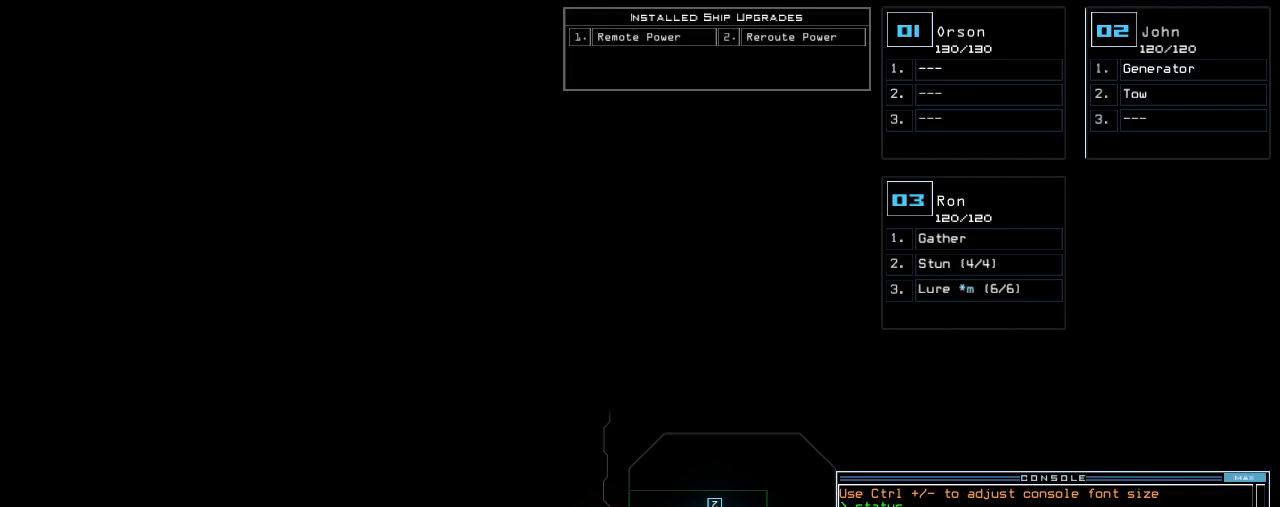
Gameplay with keyboard; each line is a JSON object with the keys held at the frame after it. "events" lists presses ("down") and releases ("up") of ".", "0", "1", "2", "3", "4", "5", "6", "7", "8", "9", "a", "b", "backspace", "c", "caps_lock", "comma", "ctrl_l", "ctrl_r", "d", "down", "e", "equals", "escape", "f", "f8", "g", "h", "i", "j", "k", "l", "left", "m", "minus", "n", "num3", "num9", "o", "p", "q", "quote", "r", "return", "right", "s", "semicolon", "shift_l", "shift_r", "space", "t", "tab", "tilde", "u", "up", "v", "w", "x", "y" and "z" between this image and that frame as [ms after this image, input, new state], when the widget could be followed in between. No other keys are recorded. Mouse input is not recorded.
{"keys": [], "events": []}
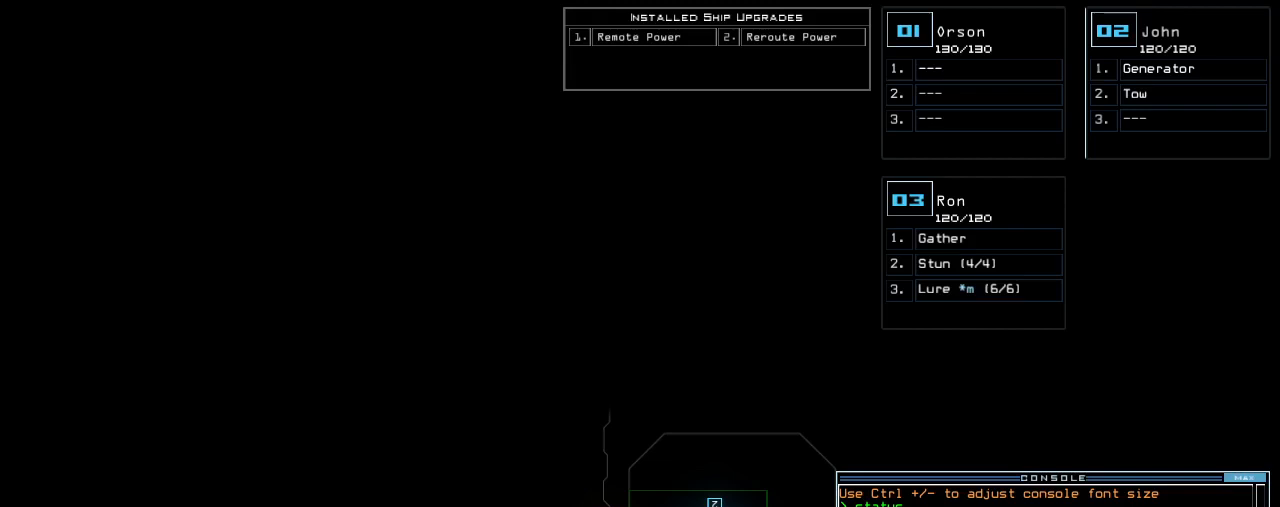
{"keys": [], "events": []}
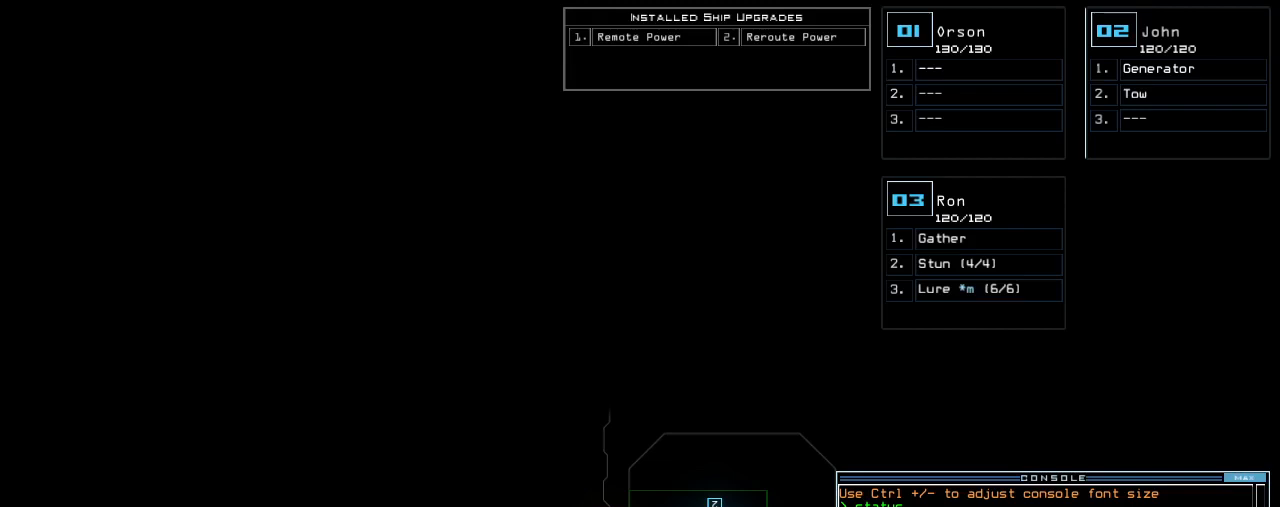
{"keys": [], "events": []}
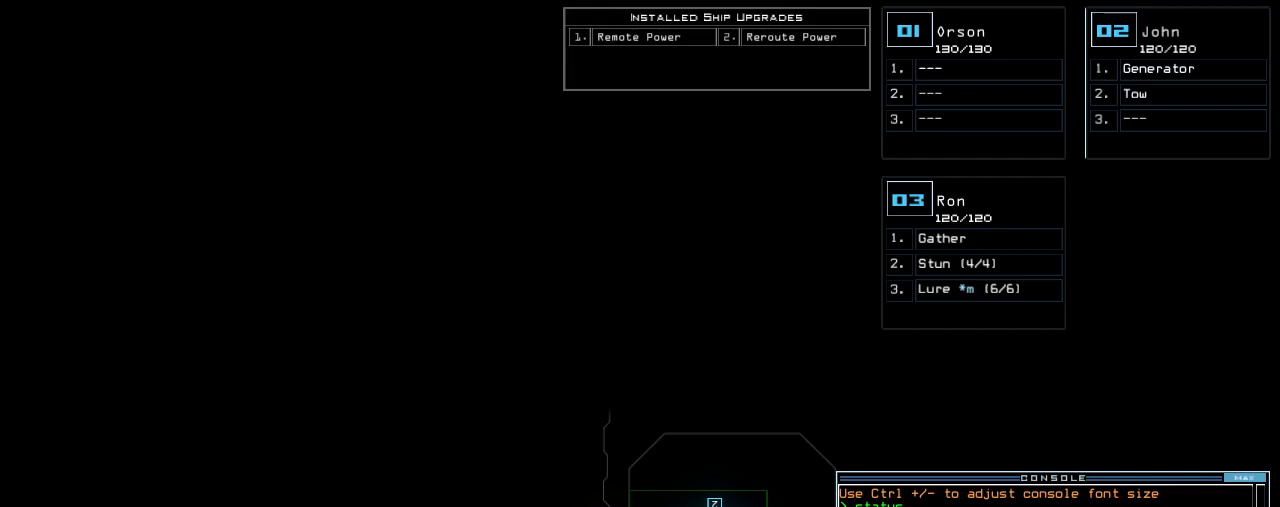
{"keys": [], "events": []}
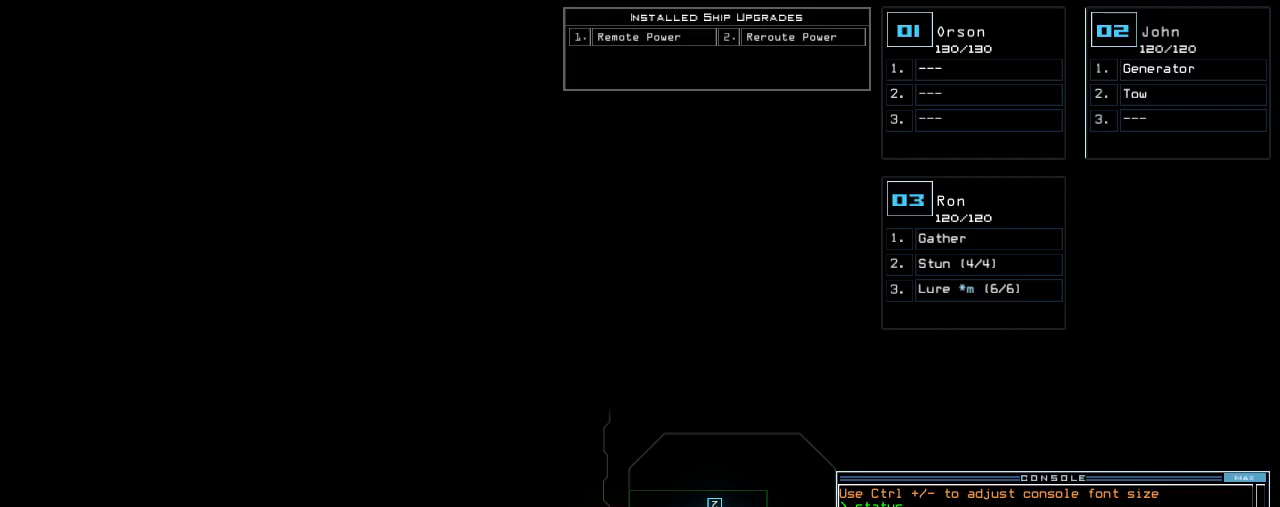
{"keys": [], "events": []}
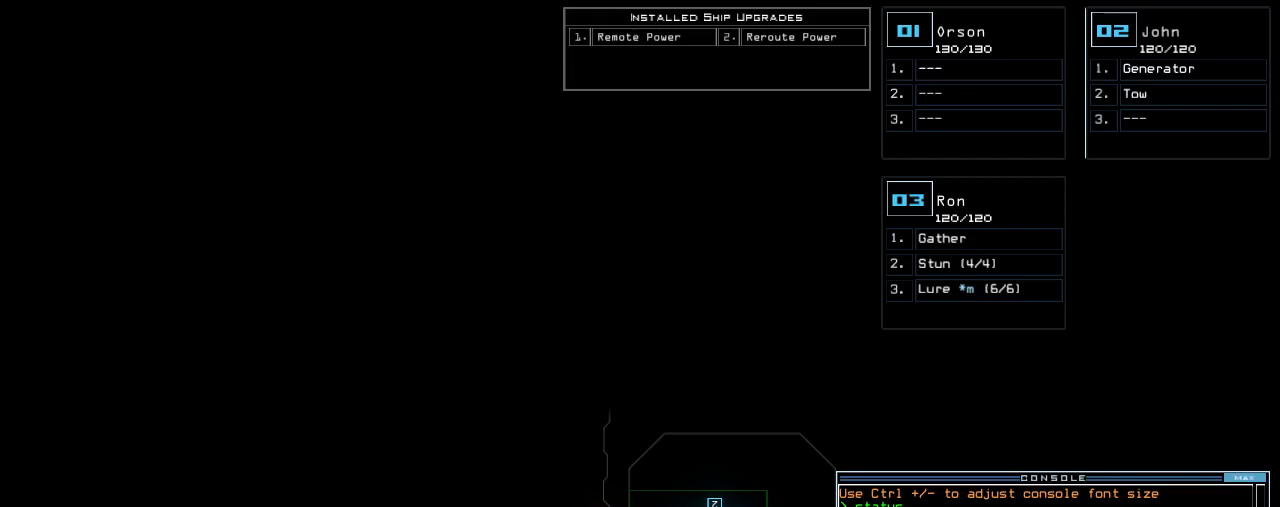
{"keys": [], "events": []}
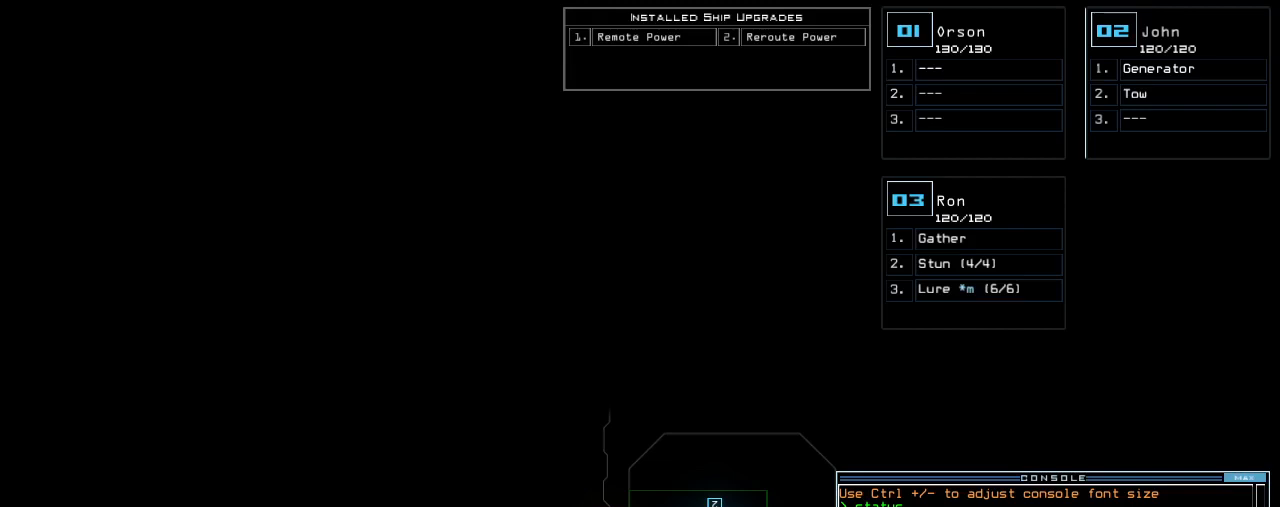
{"keys": [], "events": []}
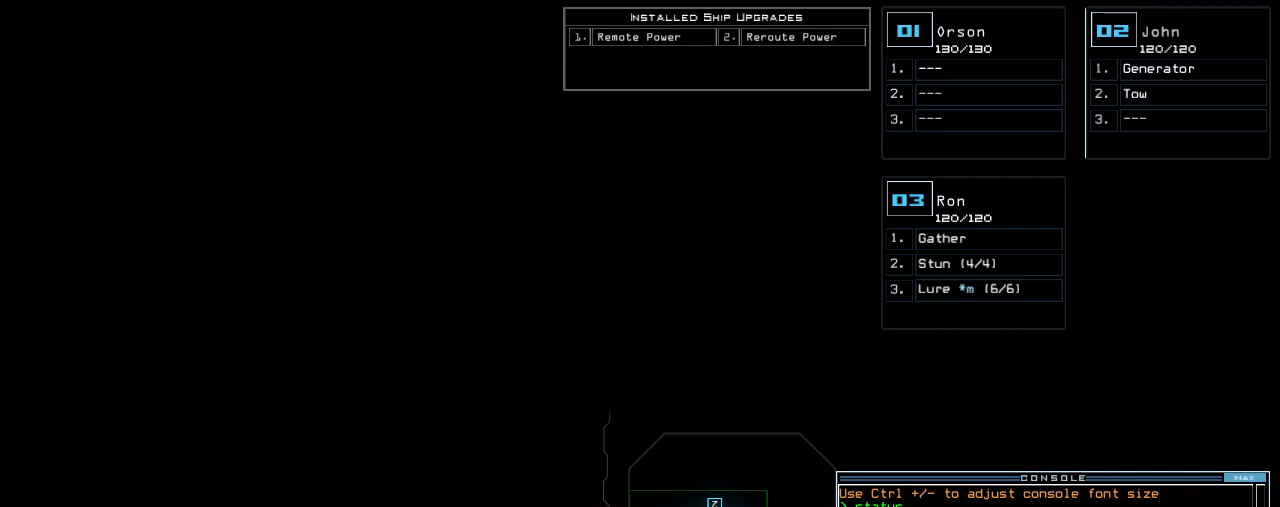
{"keys": [], "events": []}
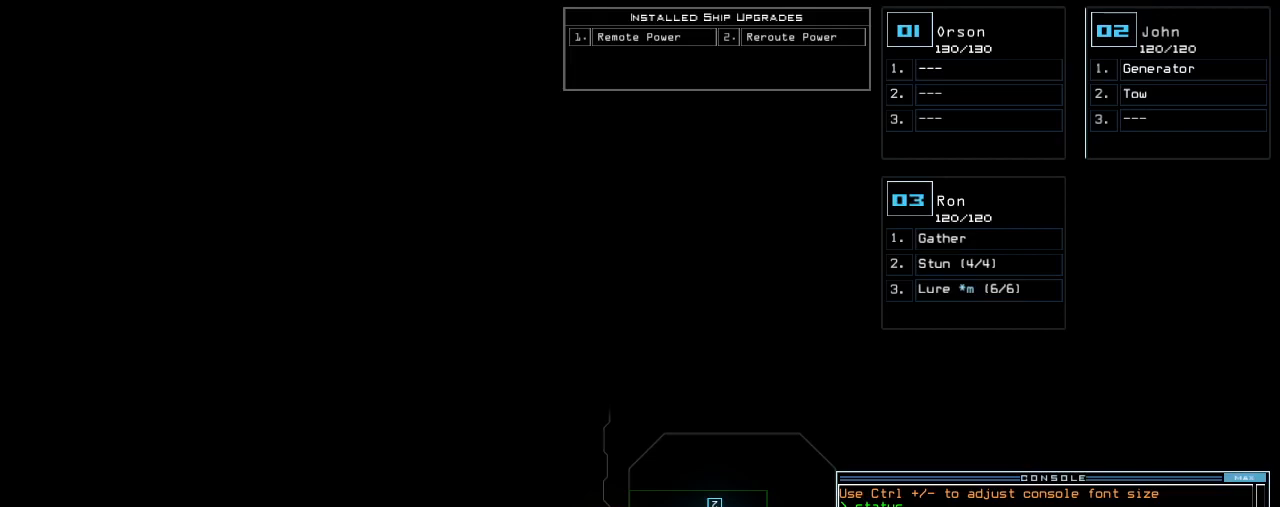
{"keys": ["down"], "events": [[400, "down", "down"]]}
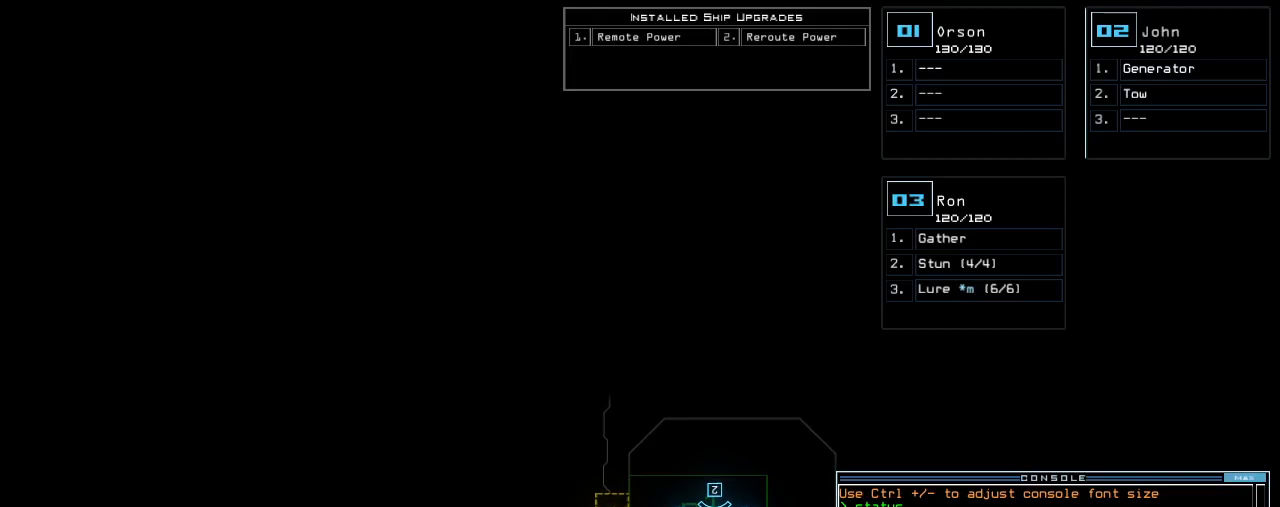
{"keys": ["down"], "events": [[60, "down", "up"], [380, "down", "down"]]}
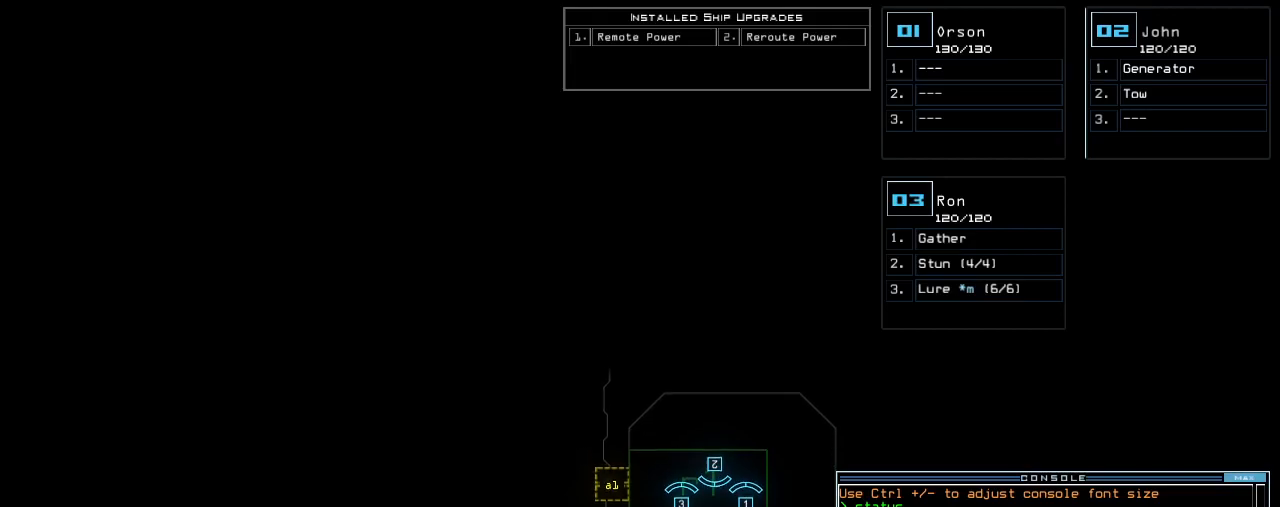
{"keys": [], "events": [[140, "down", "up"], [140, "left", "down"], [340, "left", "up"]]}
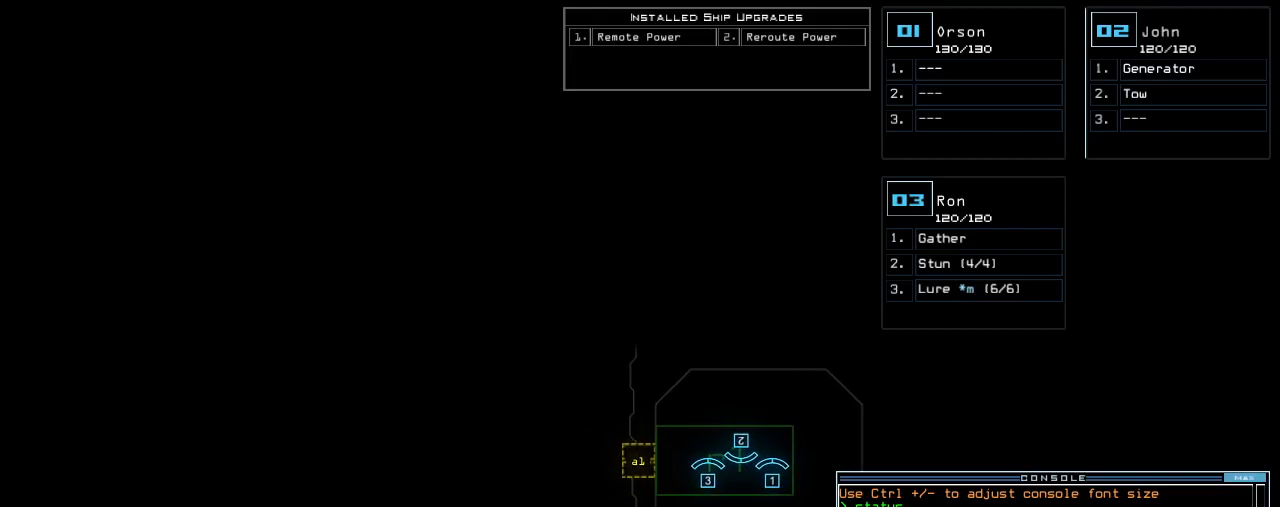
{"keys": [], "events": [[240, "down", "down"], [480, "down", "up"]]}
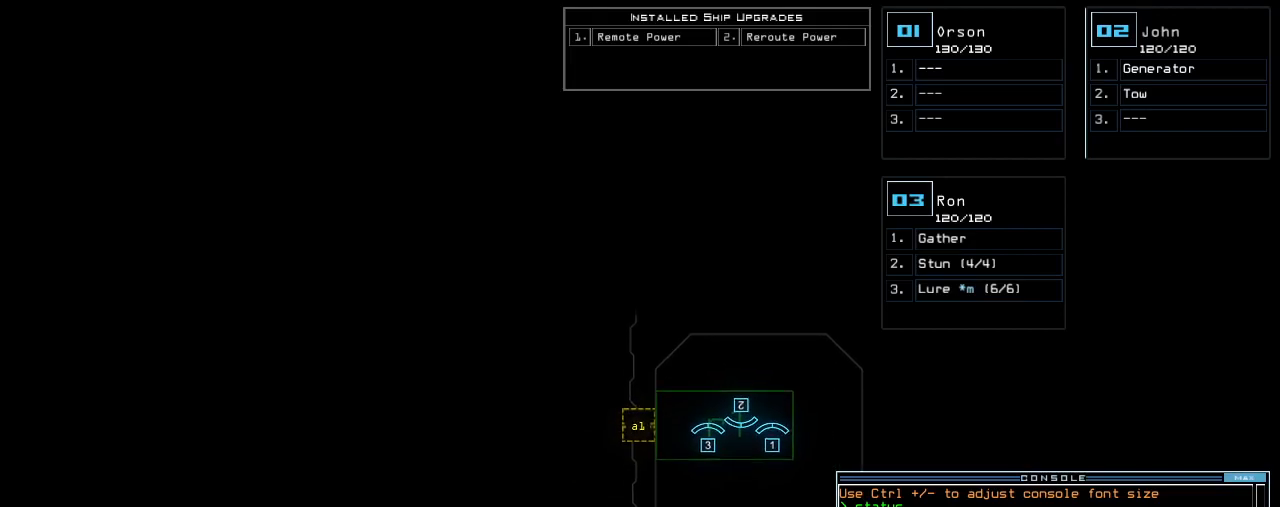
{"keys": [], "events": []}
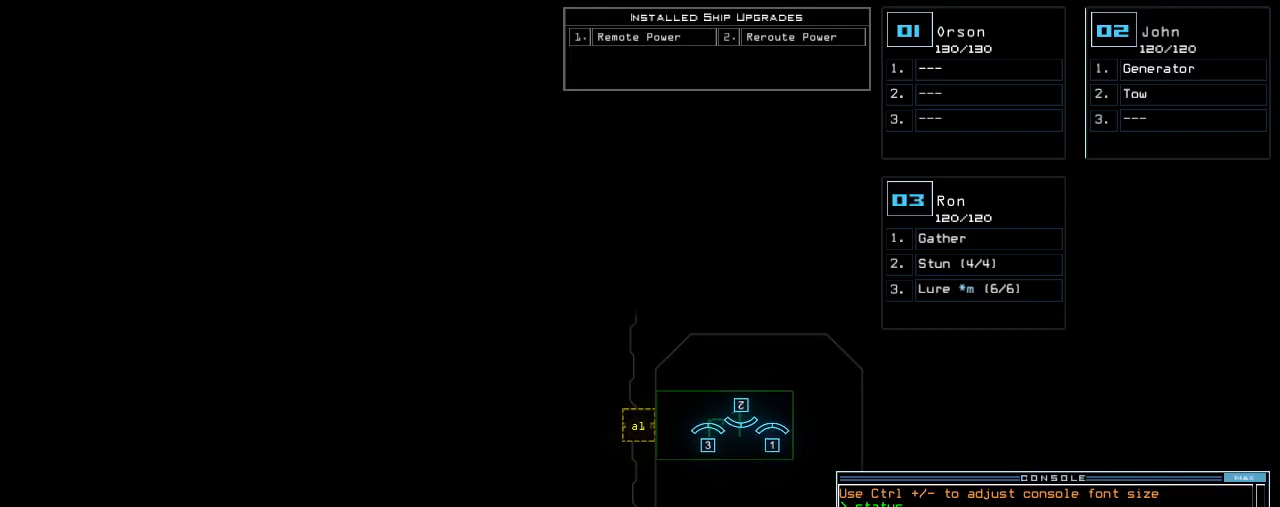
{"keys": [], "events": []}
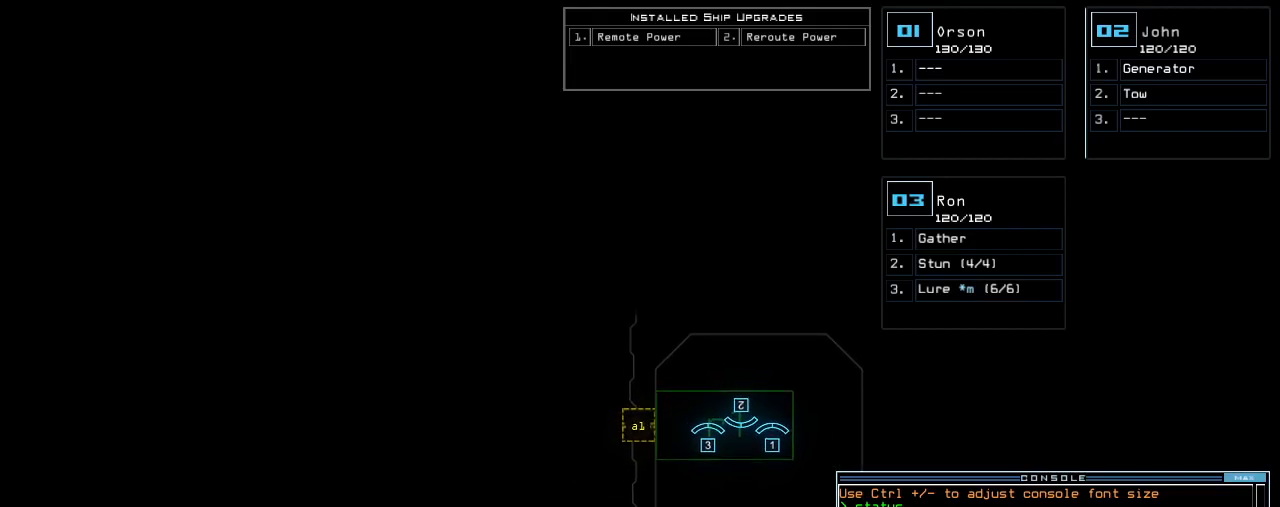
{"keys": [], "events": []}
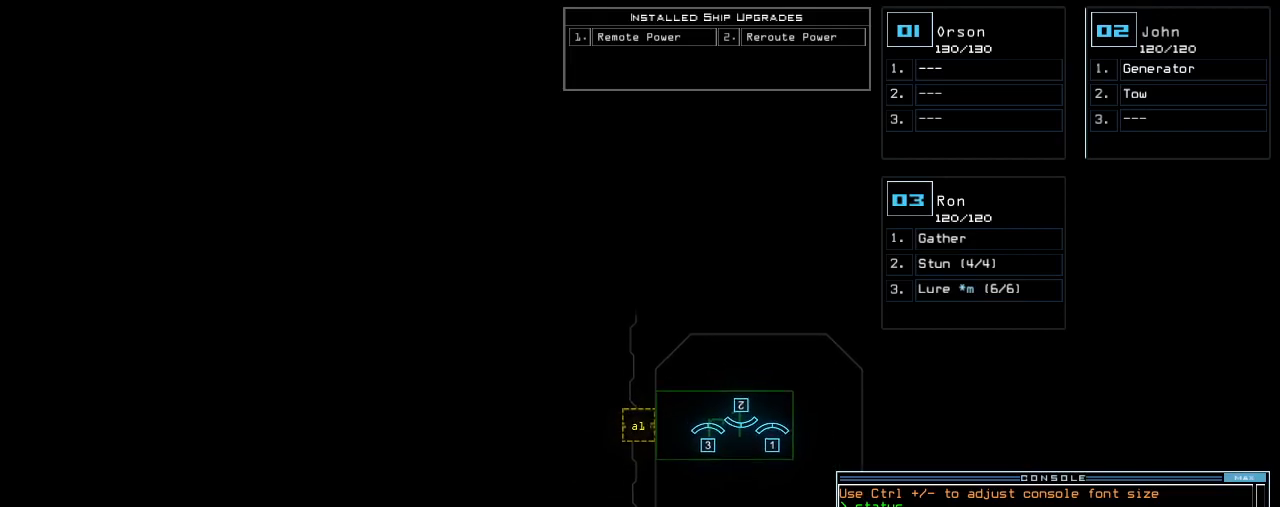
{"keys": [], "events": []}
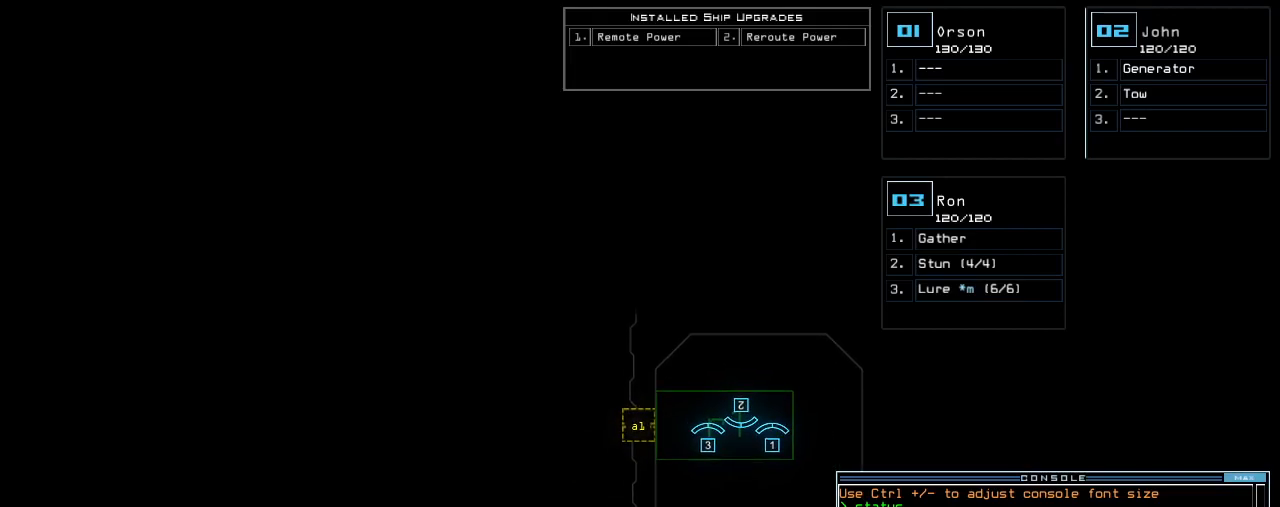
{"keys": ["right", "up"], "events": [[380, "3", "down"], [420, "up", "down"], [440, "right", "down"], [480, "3", "up"]]}
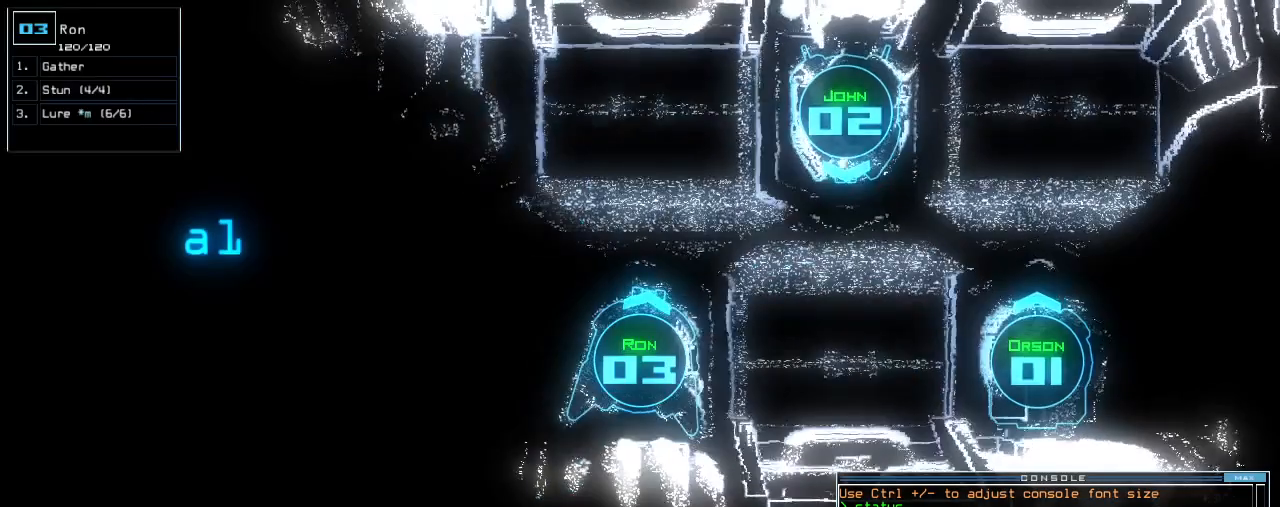
{"keys": ["left", "up"], "events": [[100, "right", "up"], [140, "left", "down"]]}
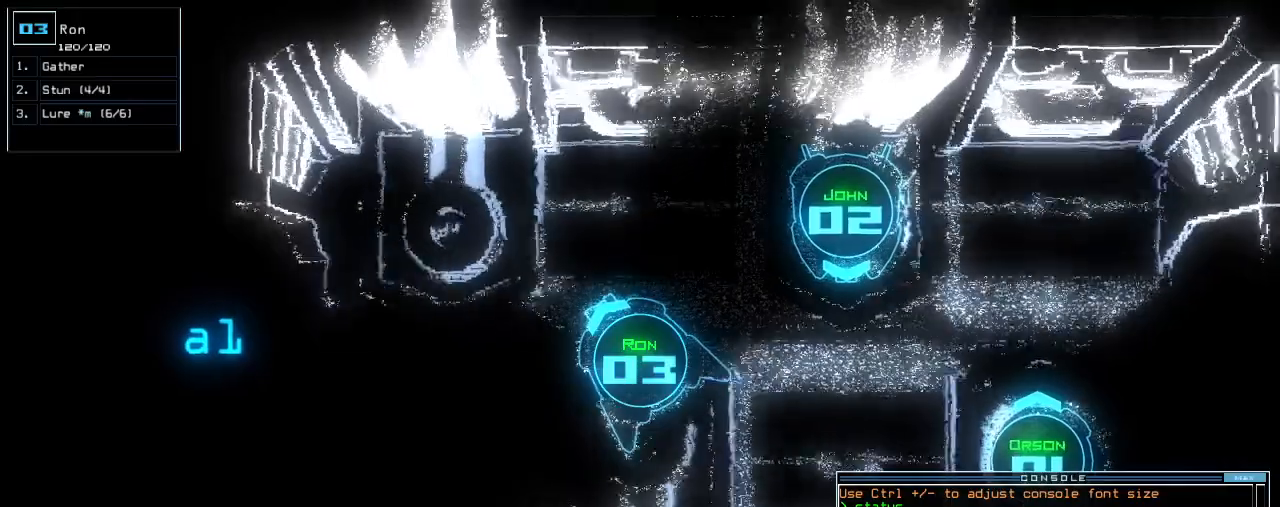
{"keys": ["2", "right", "up"], "events": [[280, "left", "up"], [460, "2", "down"], [500, "right", "down"]]}
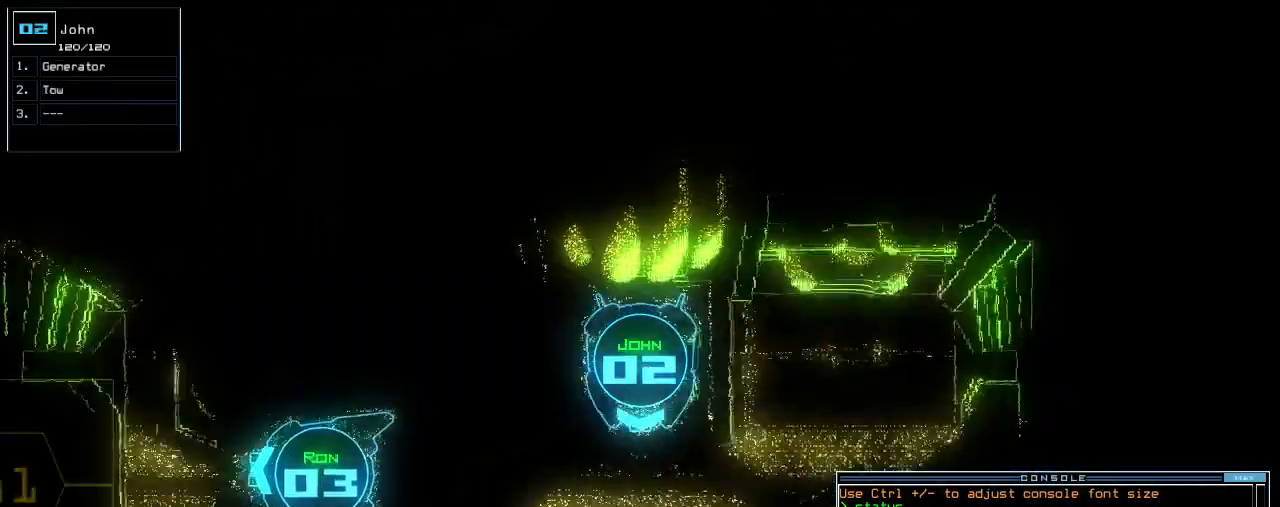
{"keys": ["space"], "events": [[40, "2", "up"], [460, "right", "up"], [460, "up", "up"], [480, "space", "down"]]}
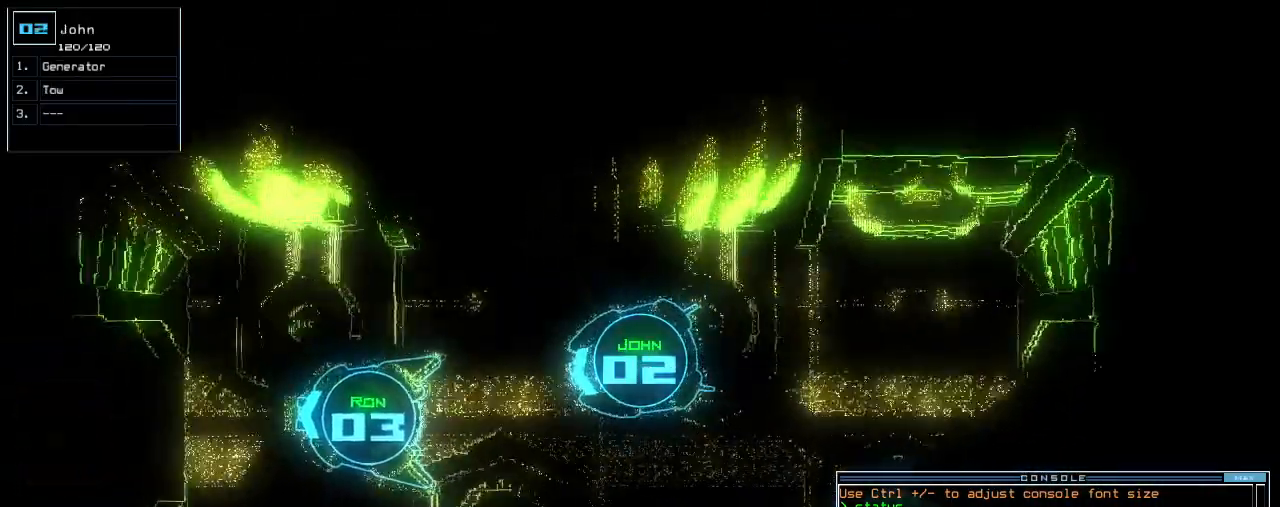
{"keys": [], "events": [[80, "space", "up"]]}